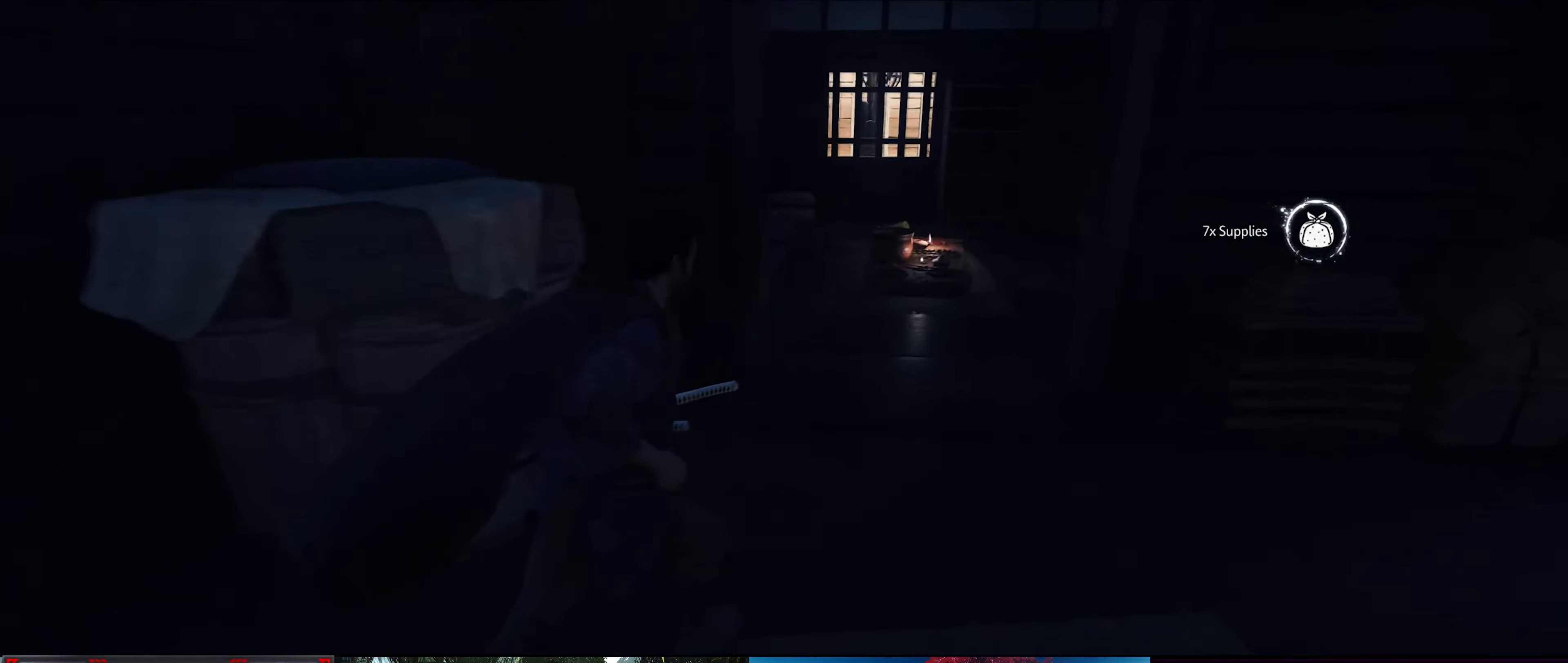
Gameplay with a controller (PlayStation layout); each line is a JSON object with the inputs held at the frame after it. "events" lists button and stick changes between this image and that frame as [ms after this image, input, new state], when the widget could be followed in between.
{"buttons": [], "left_stick": "up", "right_stick": "left", "events": [[183, "right_stick", "left"], [366, "left_stick", "up"]]}
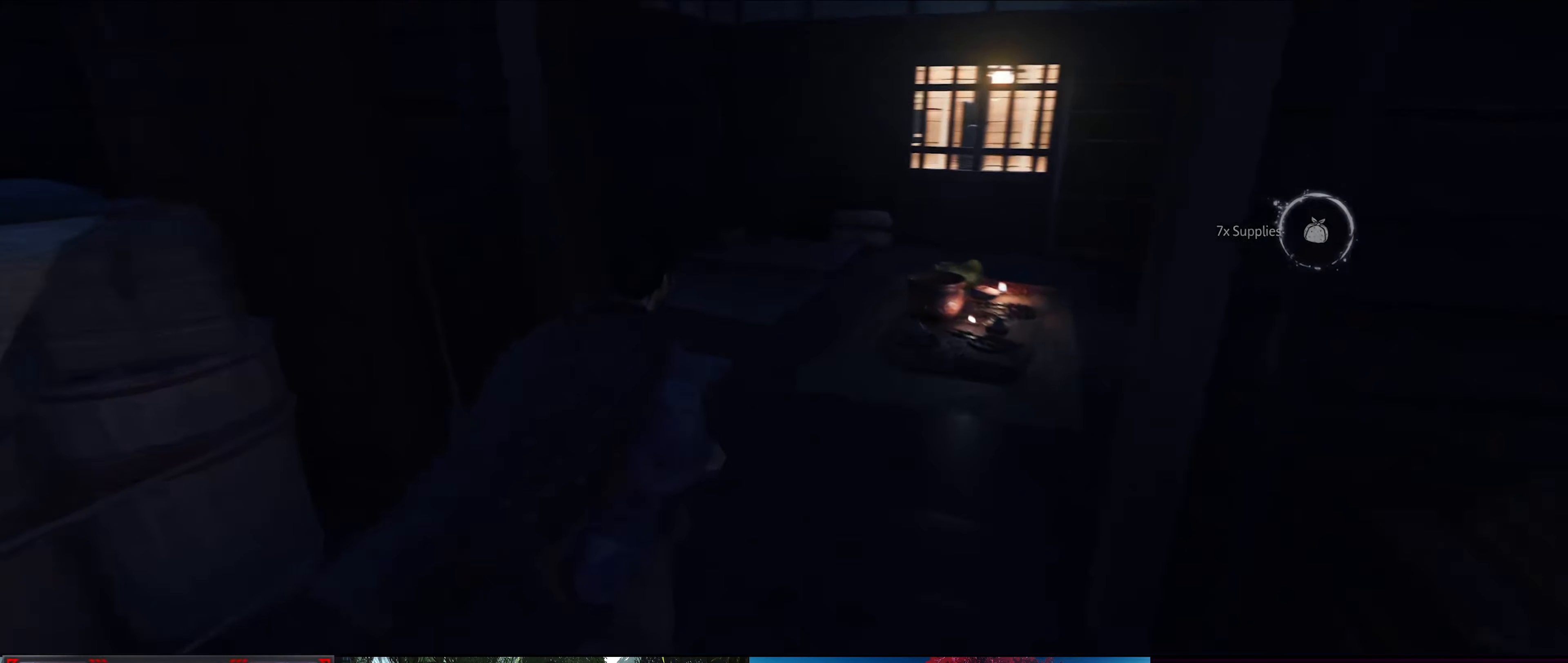
{"buttons": [], "left_stick": "up", "right_stick": "left", "events": [[33, "right_stick", "center"], [383, "right_stick", "left"]]}
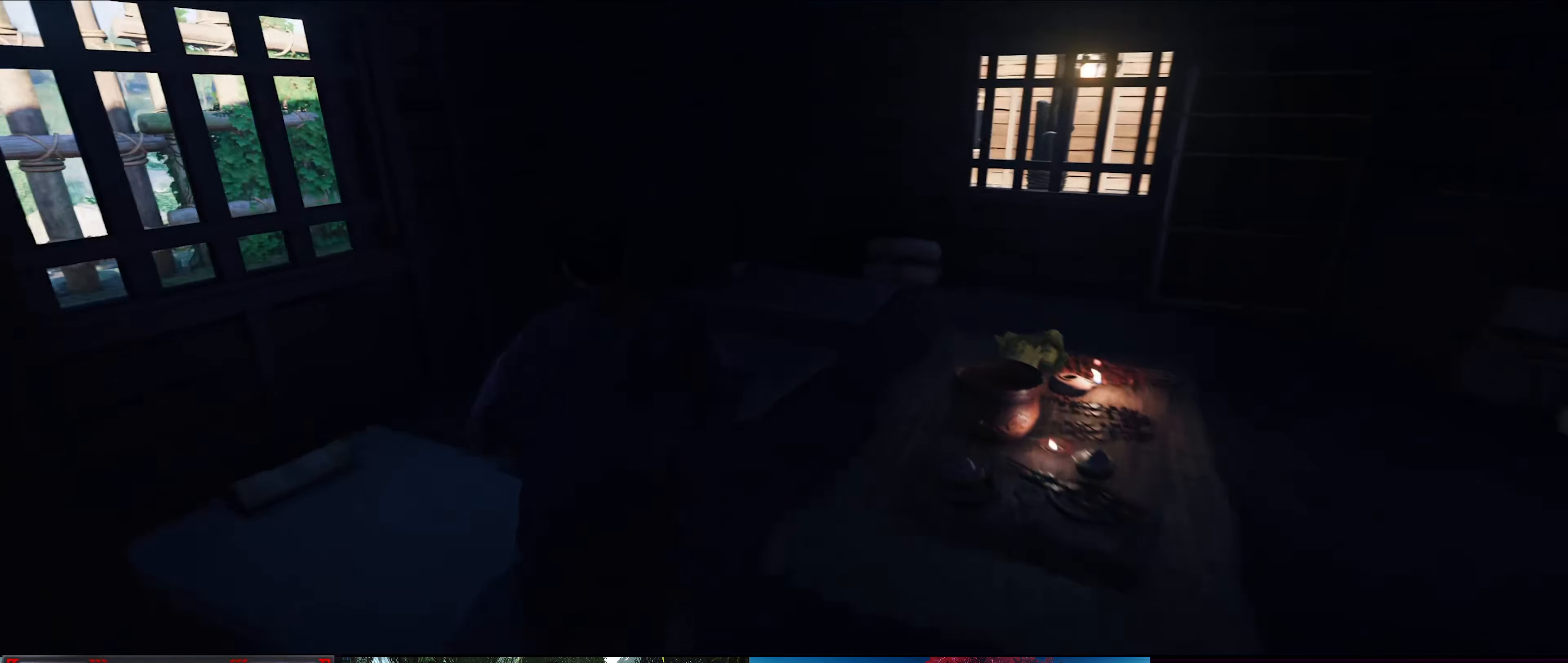
{"buttons": [], "left_stick": "up-right", "right_stick": "right", "events": [[183, "right_stick", "center"], [250, "left_stick", "up-right"], [250, "right_stick", "right"]]}
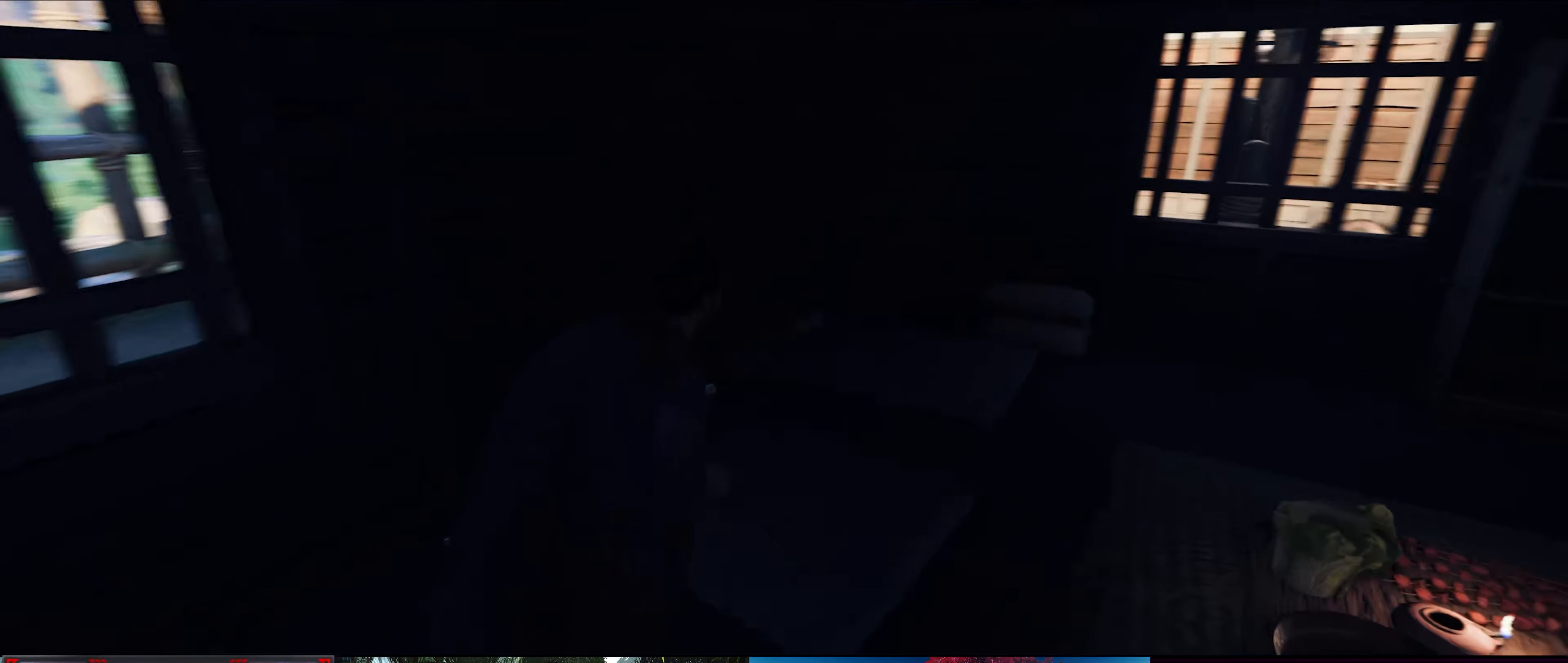
{"buttons": [], "left_stick": "up", "right_stick": "right", "events": [[33, "left_stick", "up"]]}
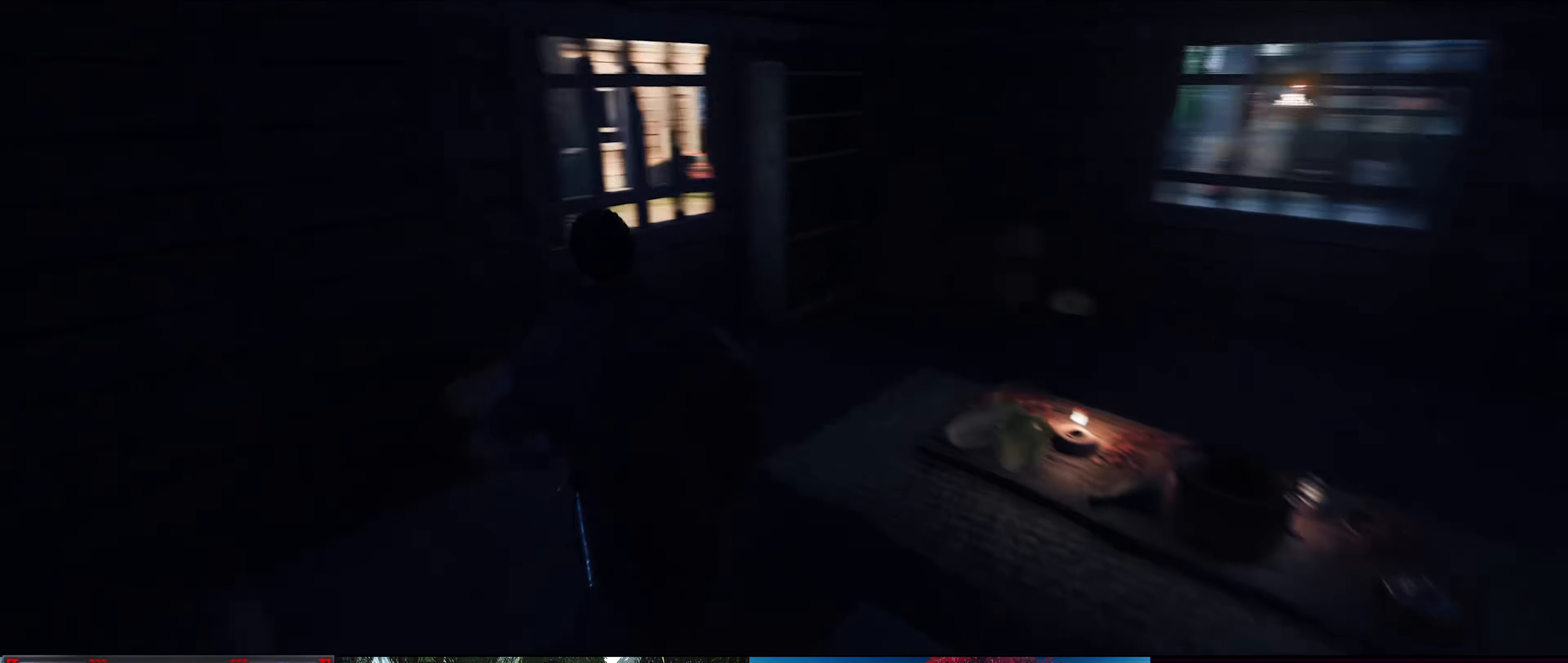
{"buttons": [], "left_stick": "up", "right_stick": "right", "events": [[83, "right_stick", "center"], [316, "right_stick", "right"]]}
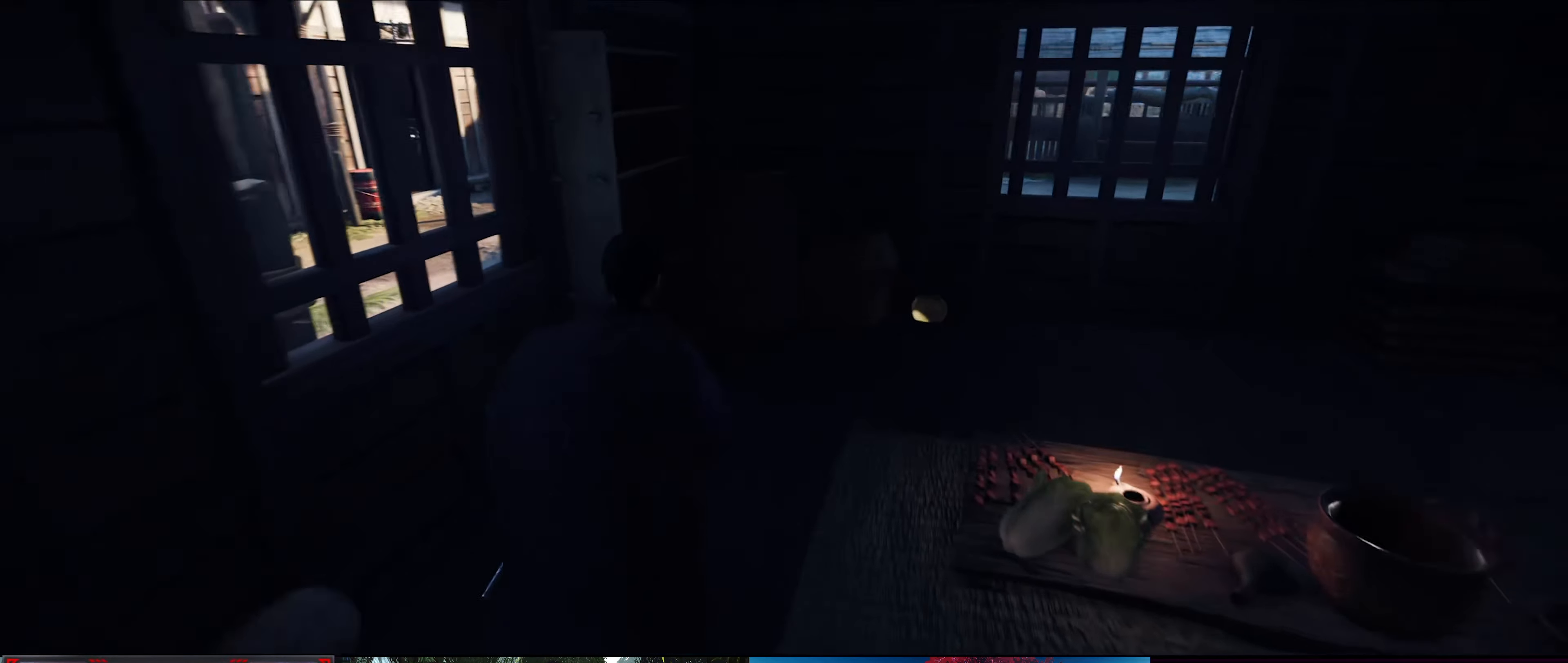
{"buttons": [], "left_stick": "up", "right_stick": "center", "events": [[333, "right_stick", "center"]]}
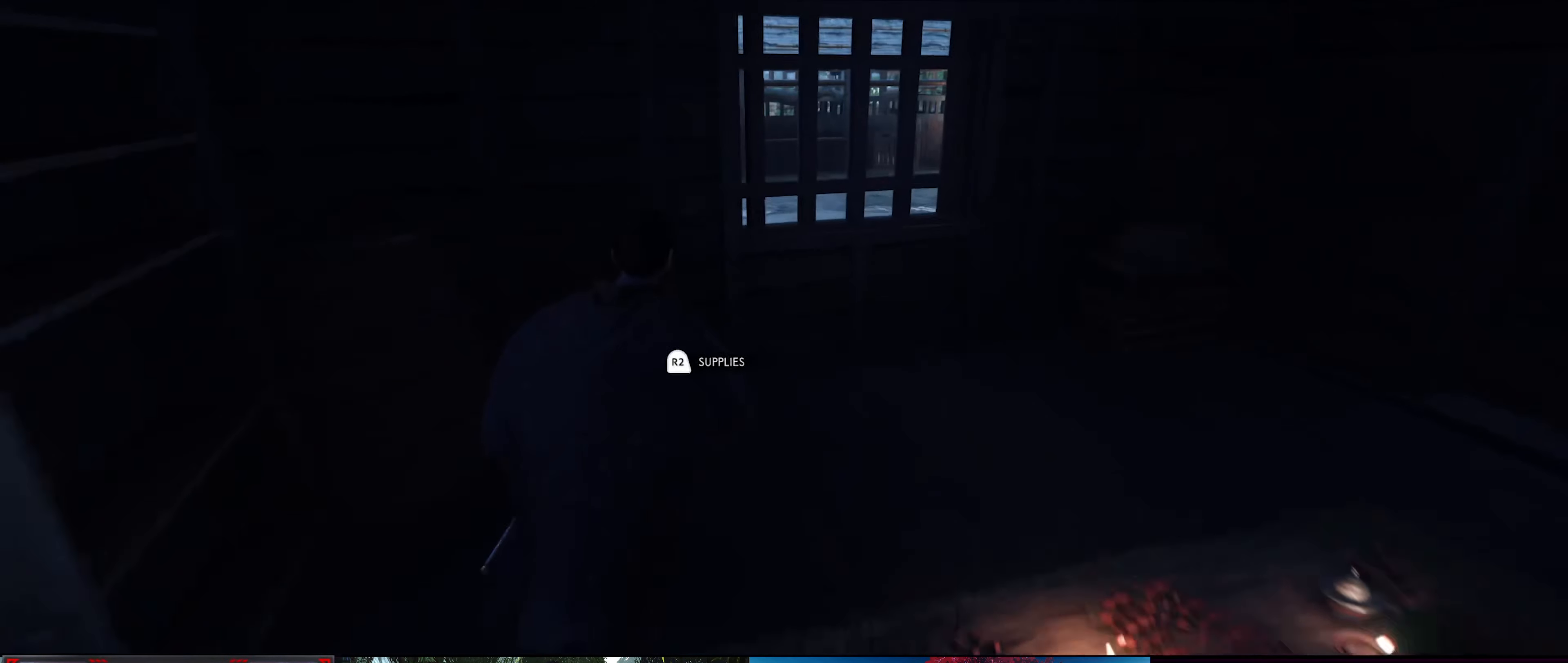
{"buttons": [], "left_stick": "up-right", "right_stick": "right", "events": [[100, "R2", "down"], [100, "left_stick", "up-right"], [266, "R2", "up"], [300, "right_stick", "right"]]}
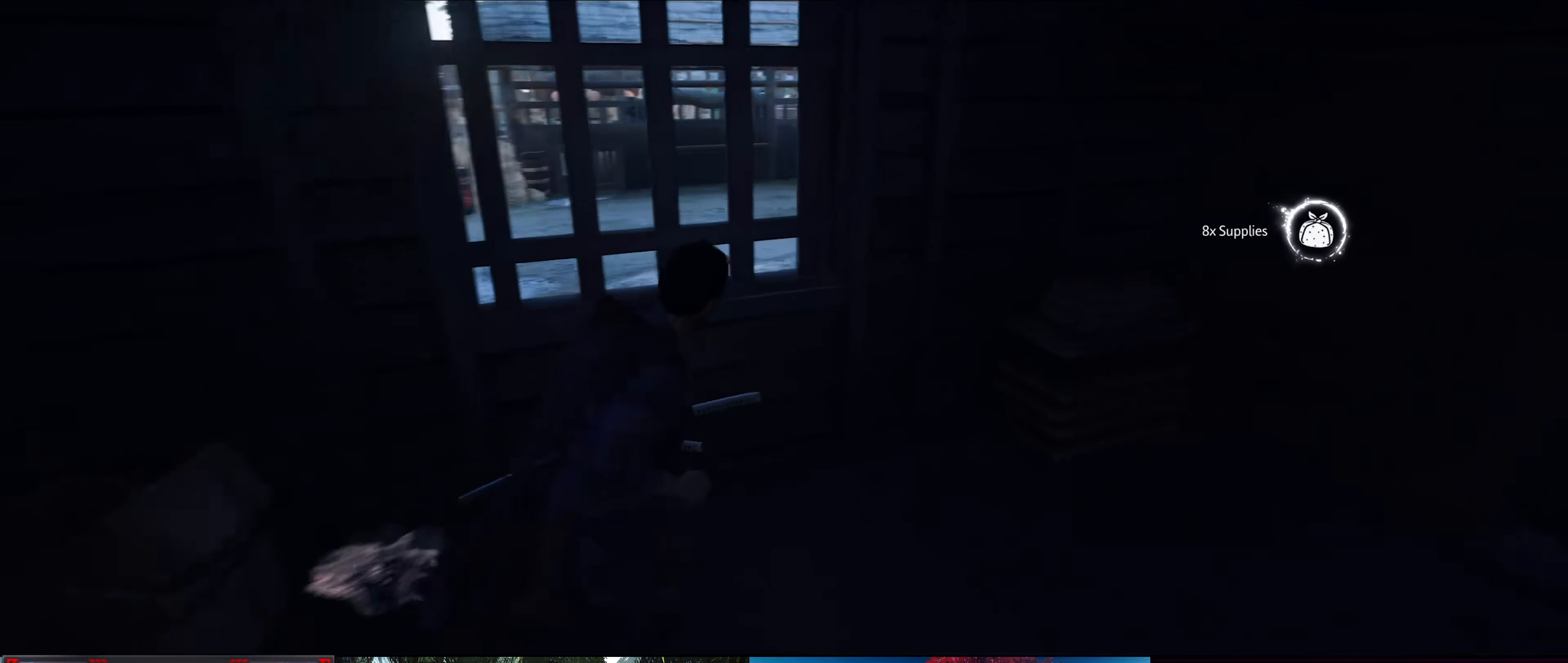
{"buttons": [], "left_stick": "up-right", "right_stick": "center", "events": [[450, "right_stick", "center"]]}
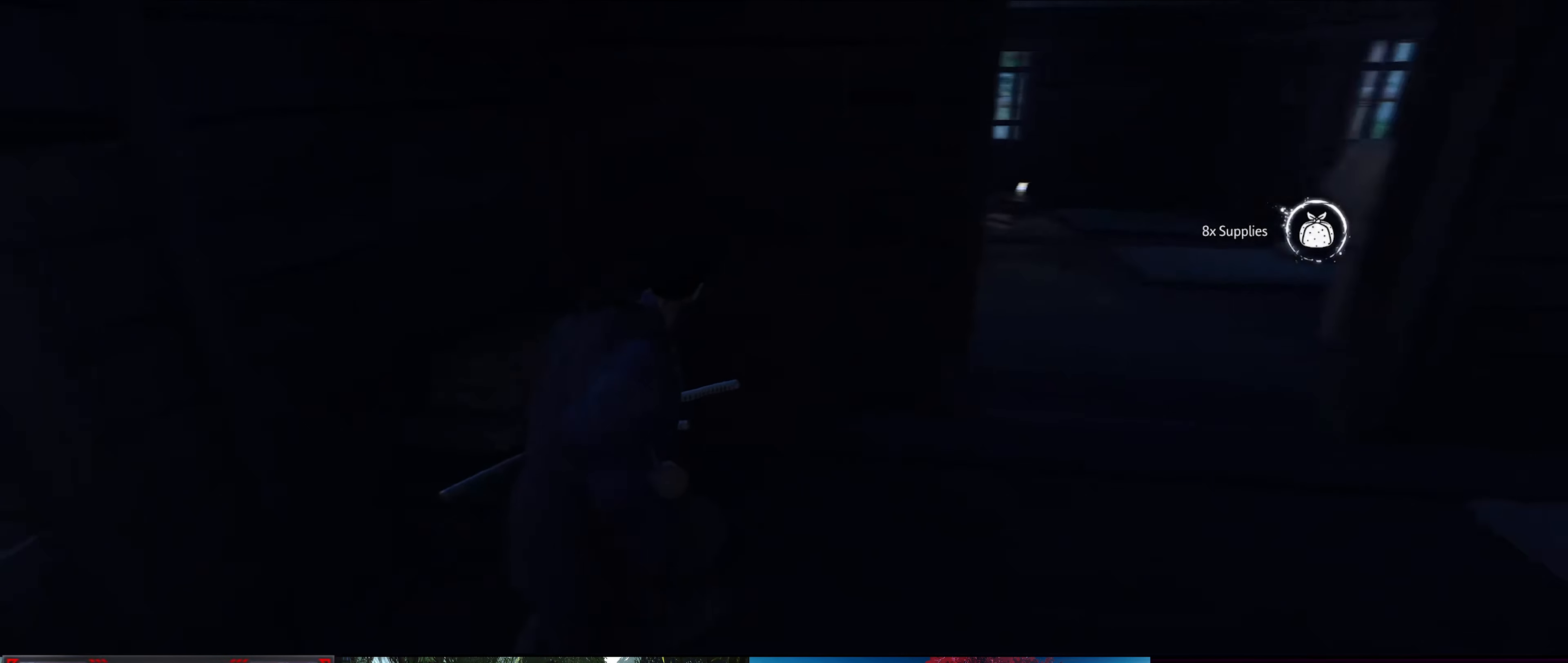
{"buttons": [], "left_stick": "up-right", "right_stick": "left", "events": [[483, "right_stick", "left"]]}
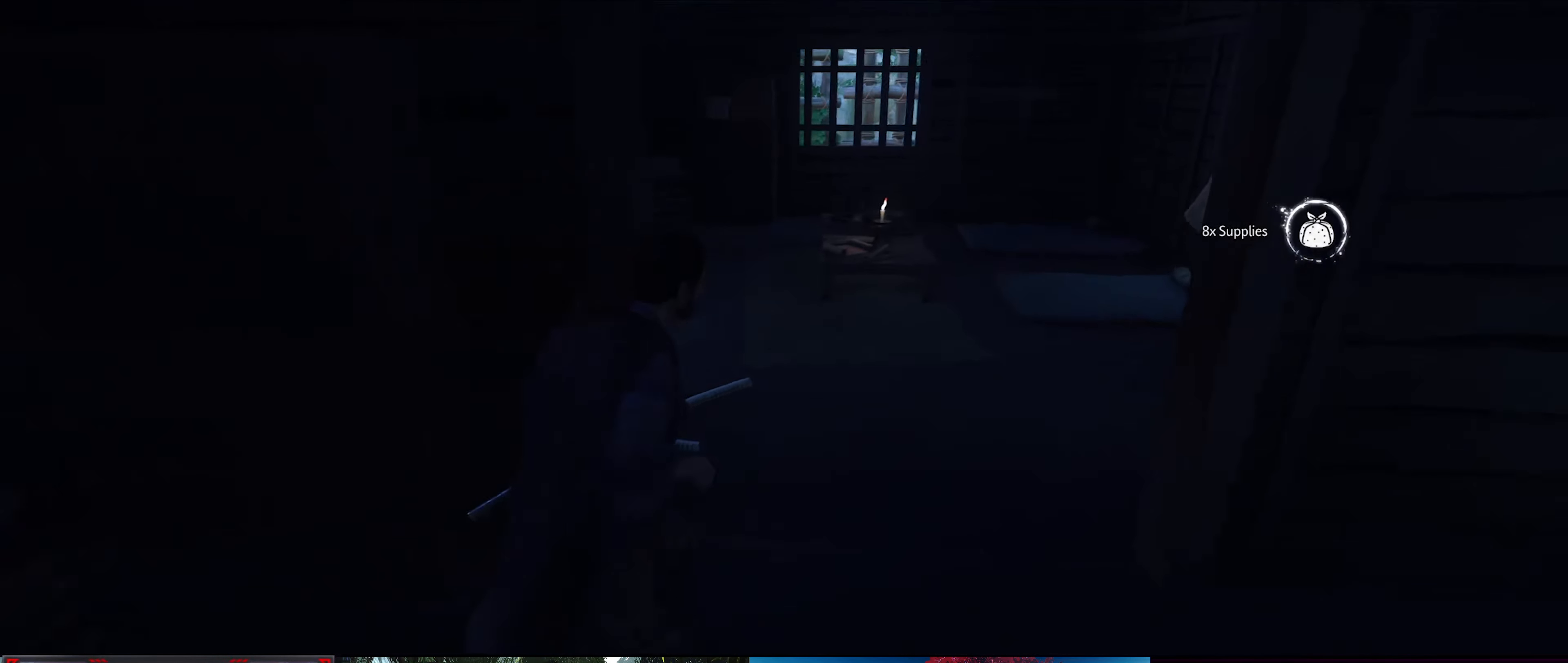
{"buttons": [], "left_stick": "up", "right_stick": "left", "events": [[83, "left_stick", "up"]]}
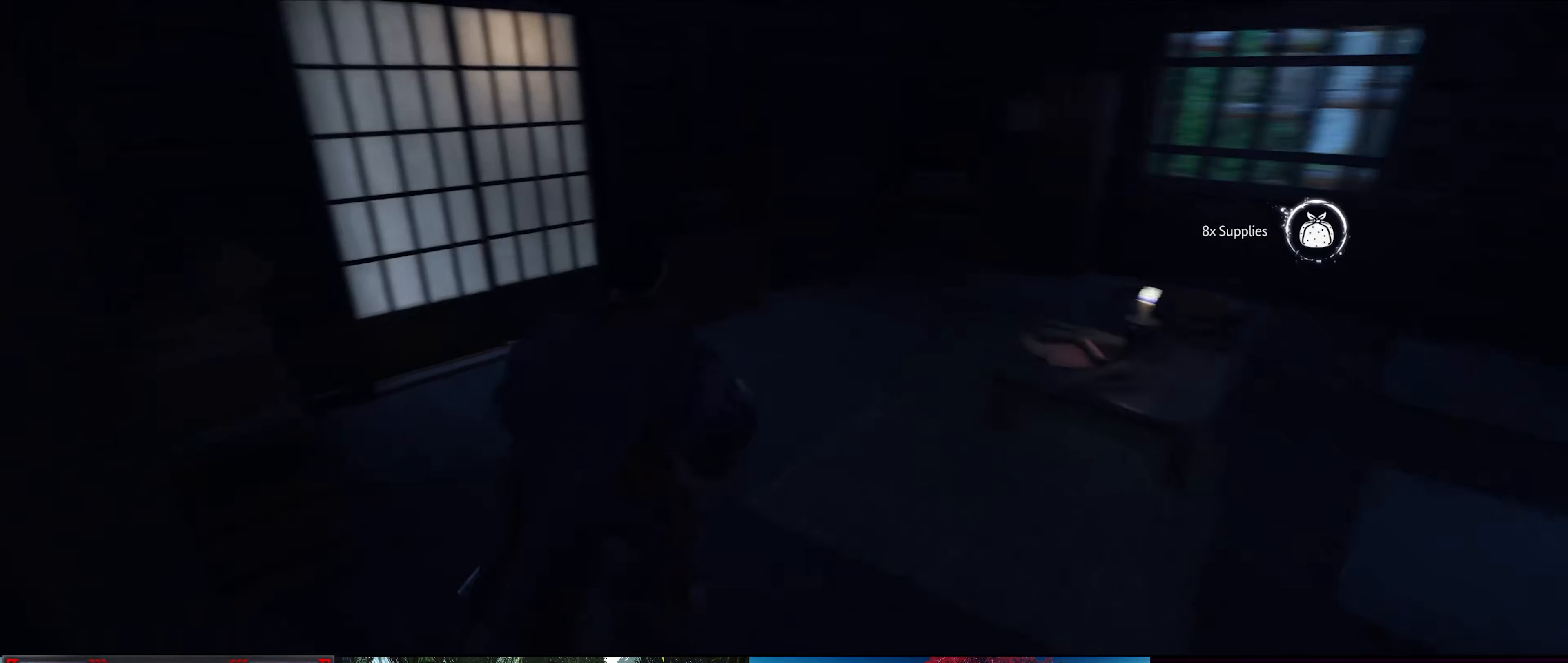
{"buttons": [], "left_stick": "right", "right_stick": "right", "events": [[217, "left_stick", "up-right"], [217, "right_stick", "center"], [317, "left_stick", "right"], [383, "right_stick", "right"]]}
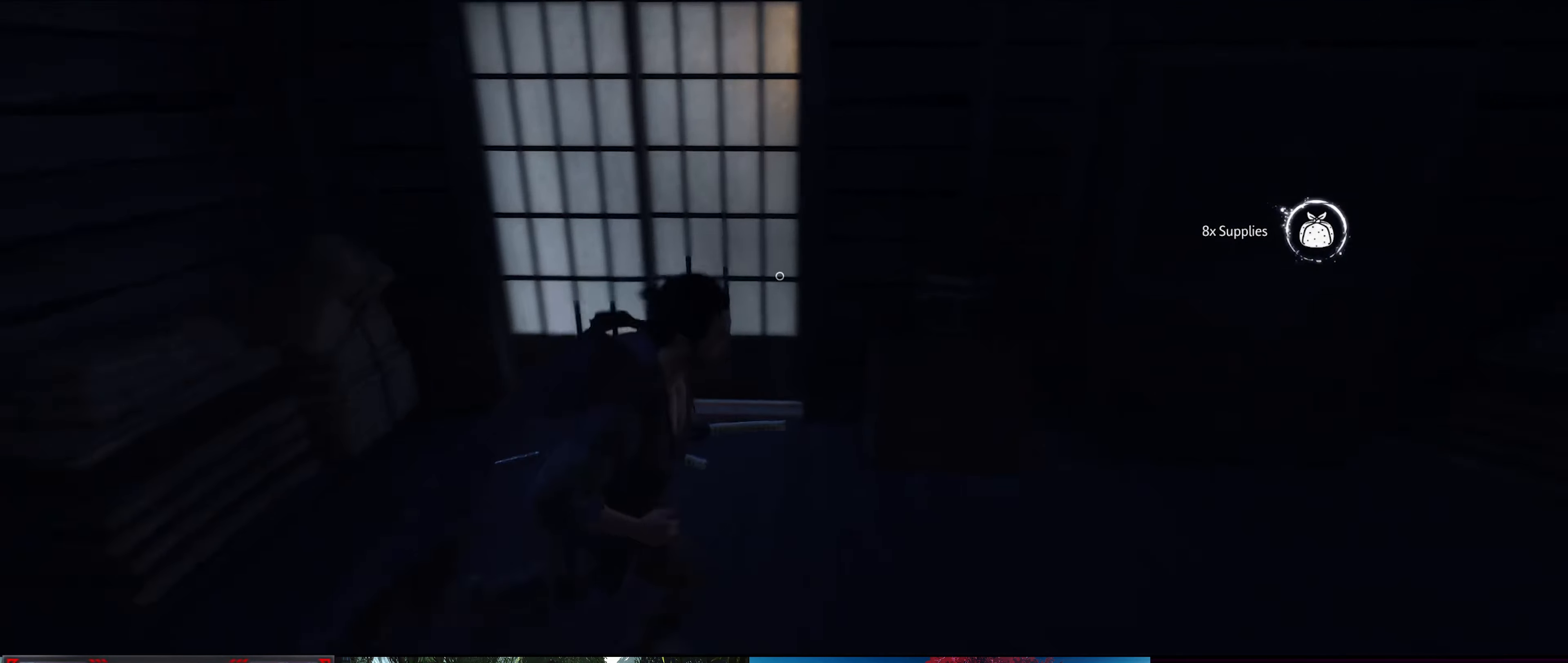
{"buttons": [], "left_stick": "up-left", "right_stick": "left", "events": [[167, "right_stick", "center"], [267, "left_stick", "up"], [267, "right_stick", "left"], [400, "left_stick", "up-left"]]}
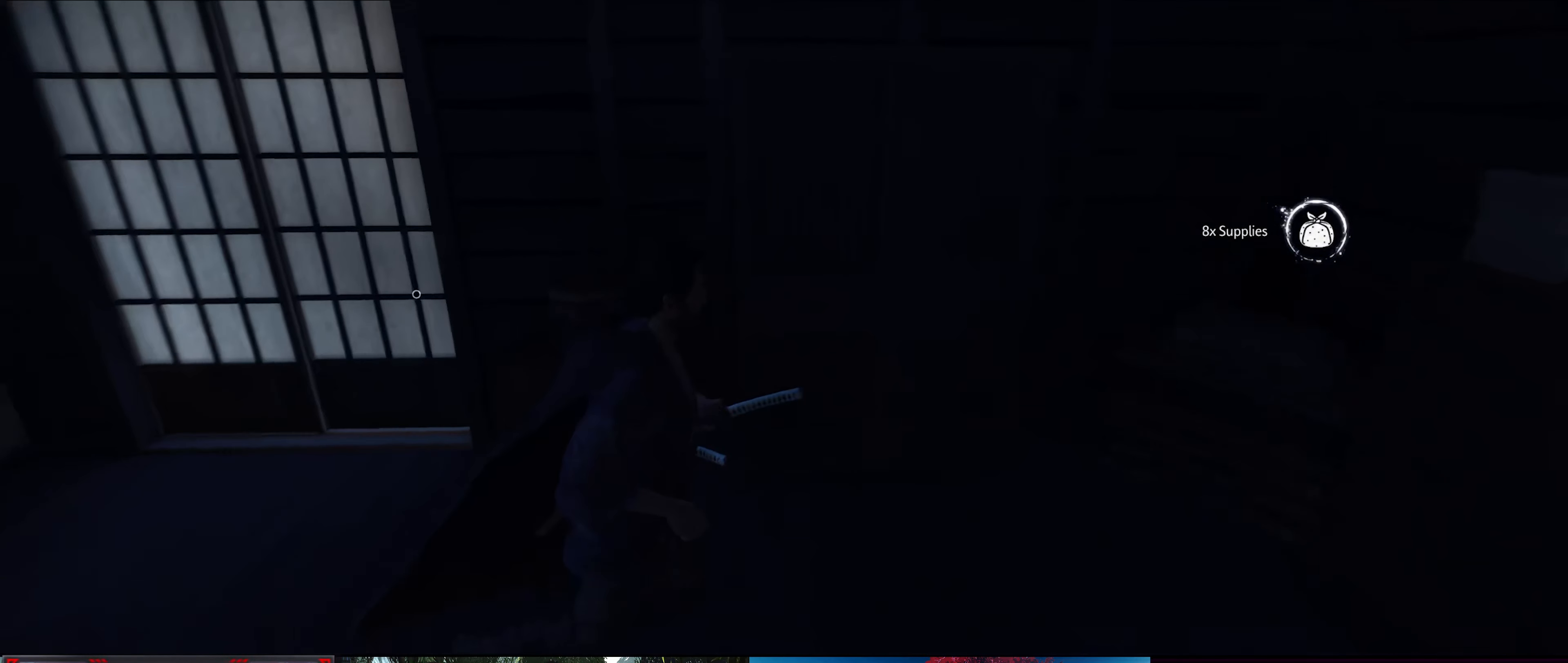
{"buttons": [], "left_stick": "up-left", "right_stick": "center", "events": [[117, "right_stick", "up-left"], [317, "right_stick", "center"]]}
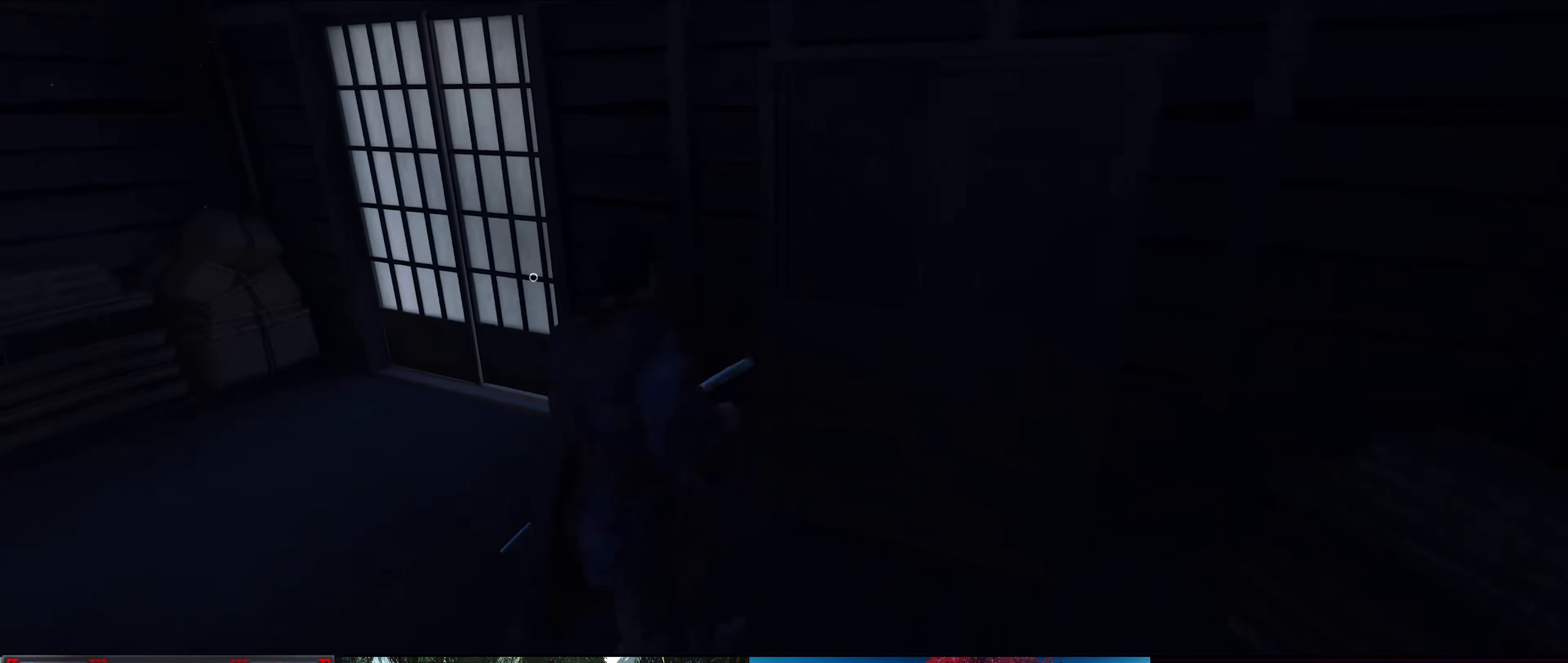
{"buttons": [], "left_stick": "up-left", "right_stick": "right", "events": [[467, "right_stick", "right"]]}
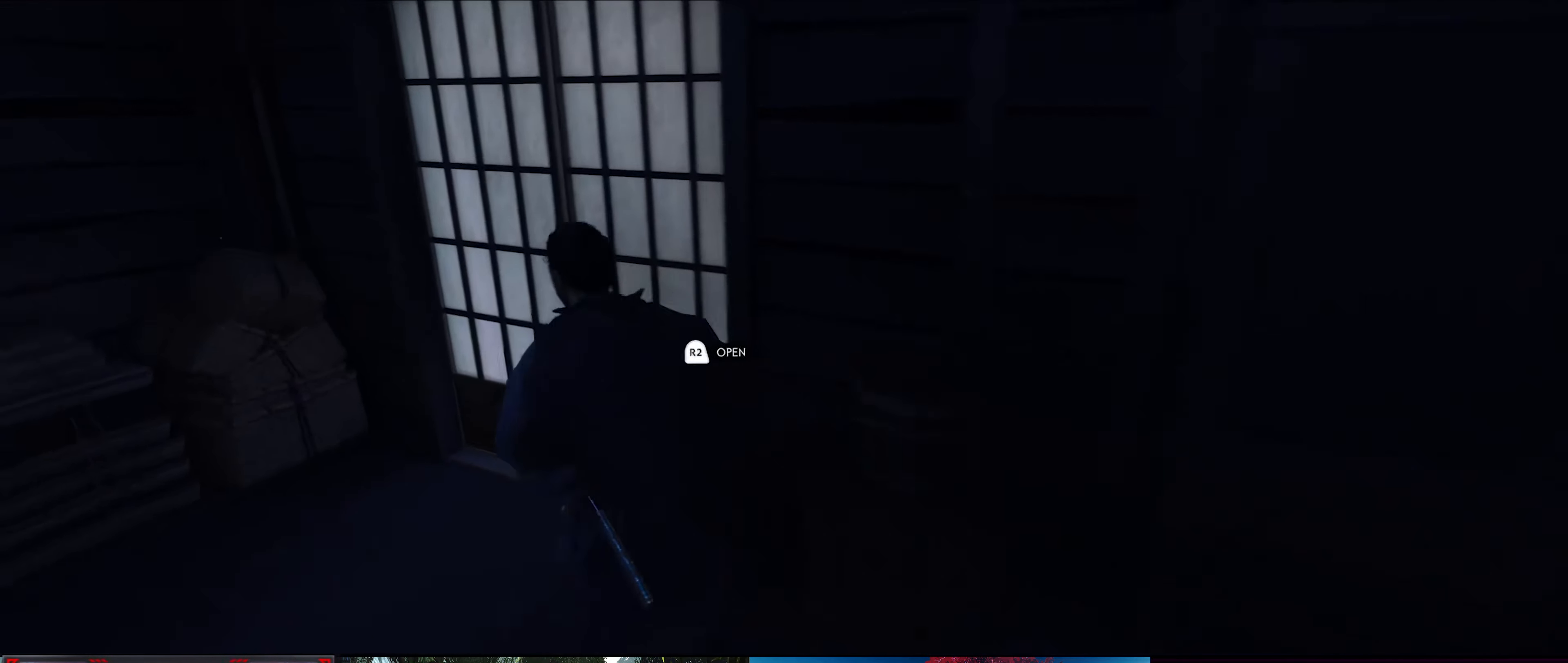
{"buttons": [], "left_stick": "center", "right_stick": "center", "events": [[33, "R2", "down"], [50, "left_stick", "up"], [67, "right_stick", "up-right"], [200, "R2", "up"], [233, "right_stick", "center"], [500, "left_stick", "center"]]}
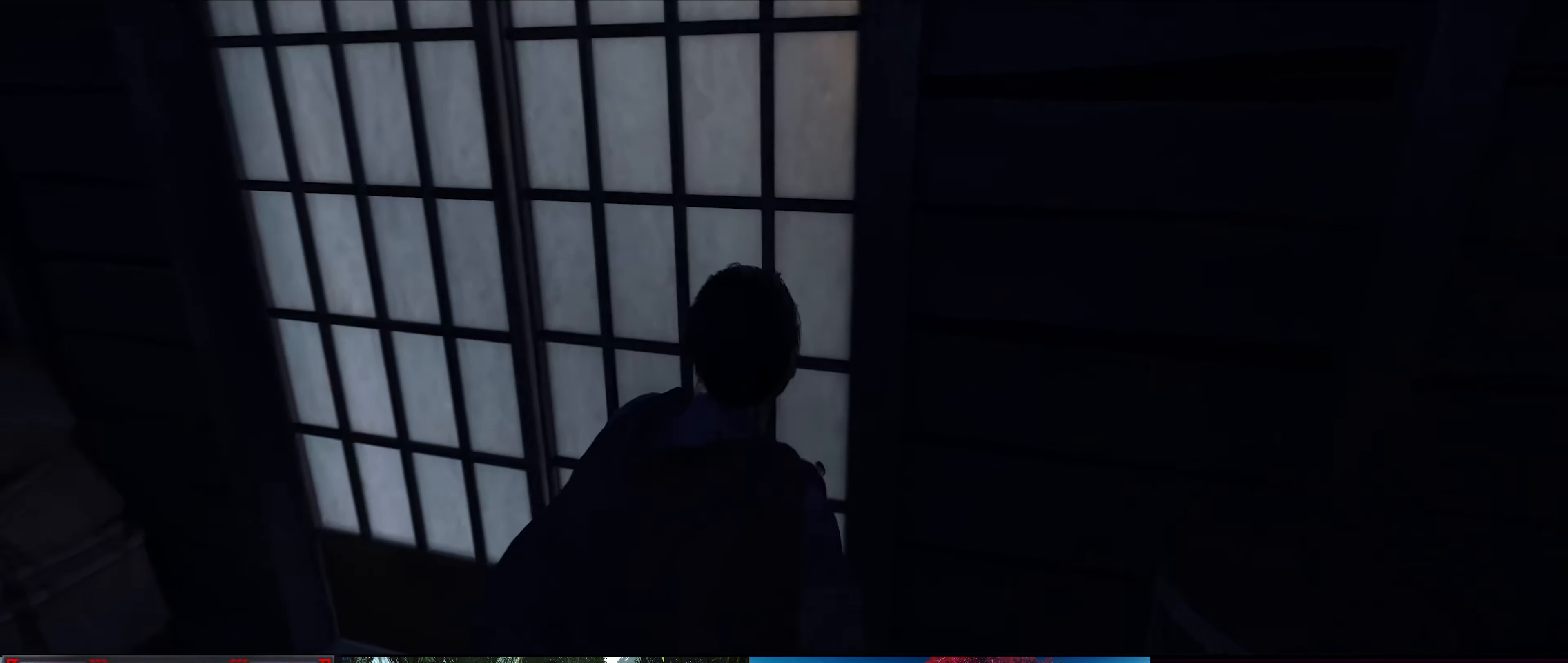
{"buttons": [], "left_stick": "up", "right_stick": "center", "events": [[333, "left_stick", "up"]]}
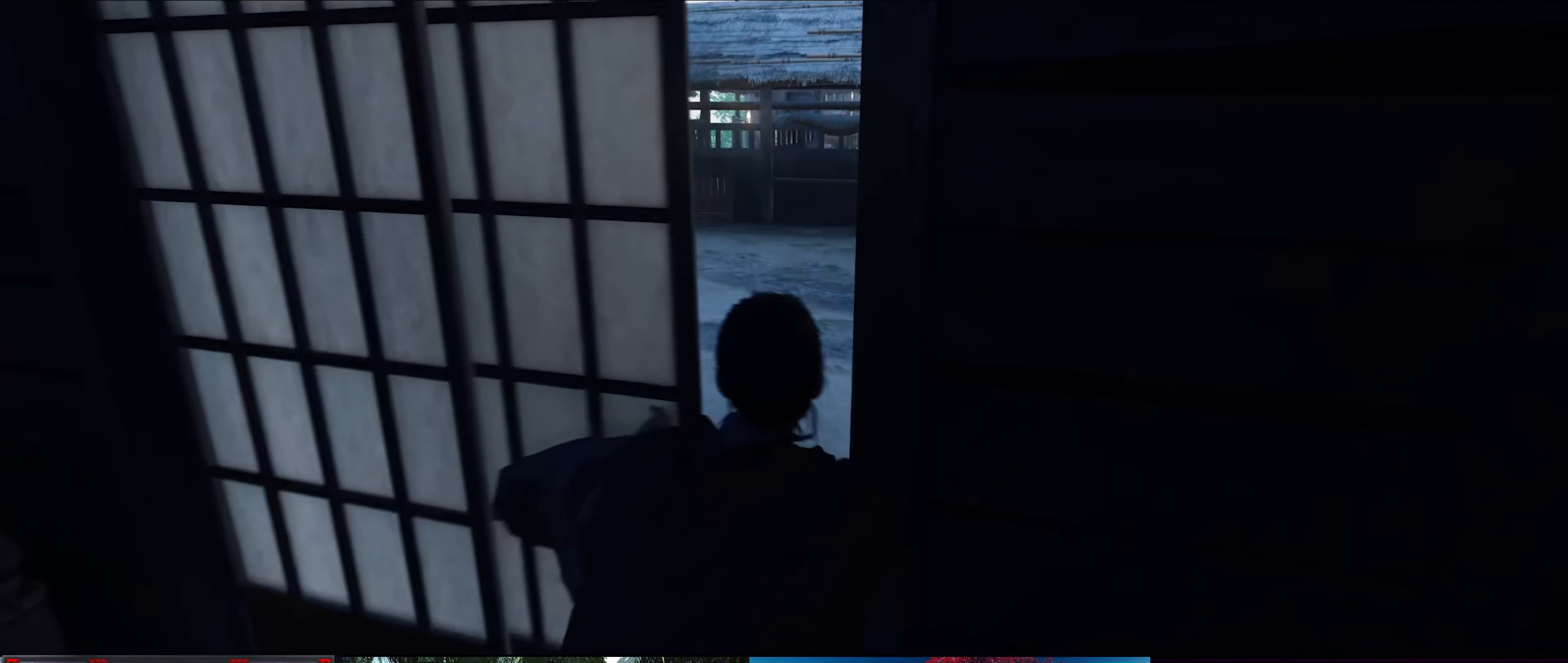
{"buttons": [], "left_stick": "up", "right_stick": "right", "events": [[300, "right_stick", "right"]]}
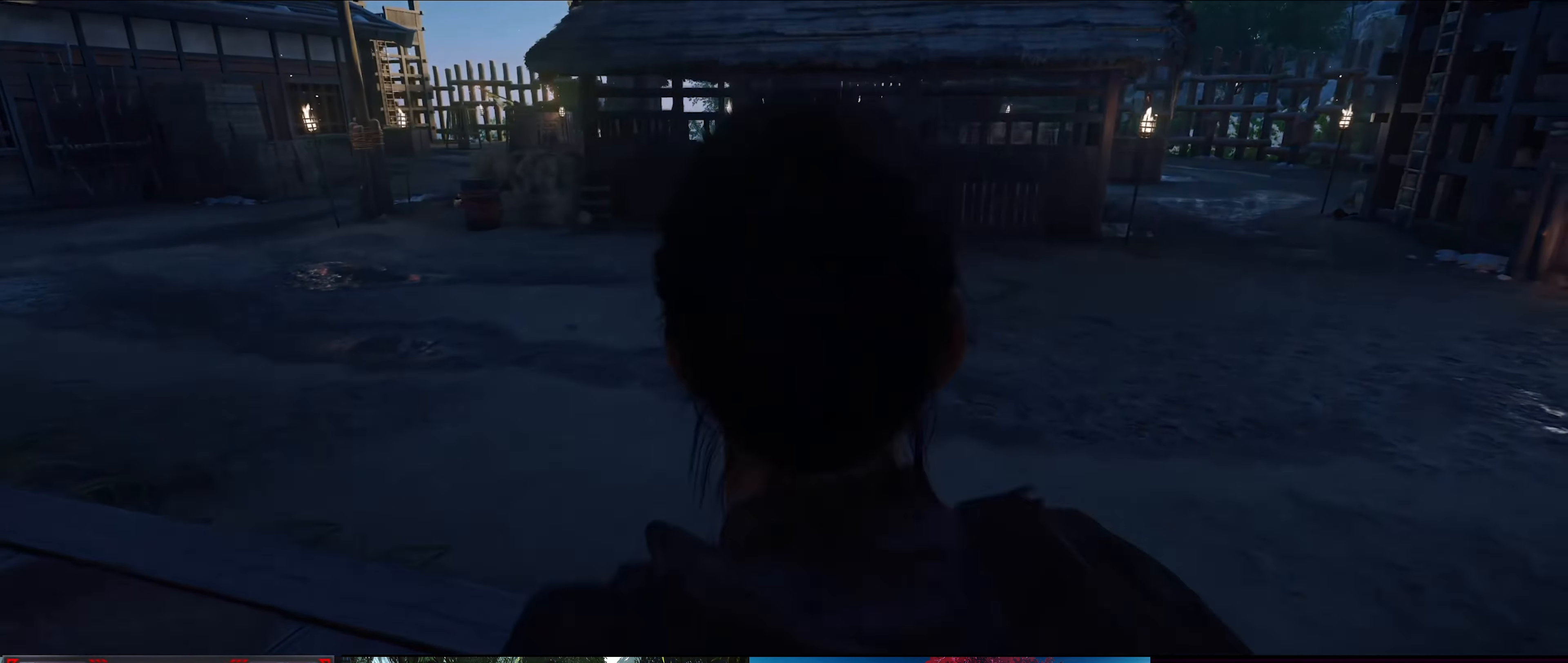
{"buttons": [], "left_stick": "up", "right_stick": "right", "events": [[50, "right_stick", "center"], [417, "right_stick", "right"]]}
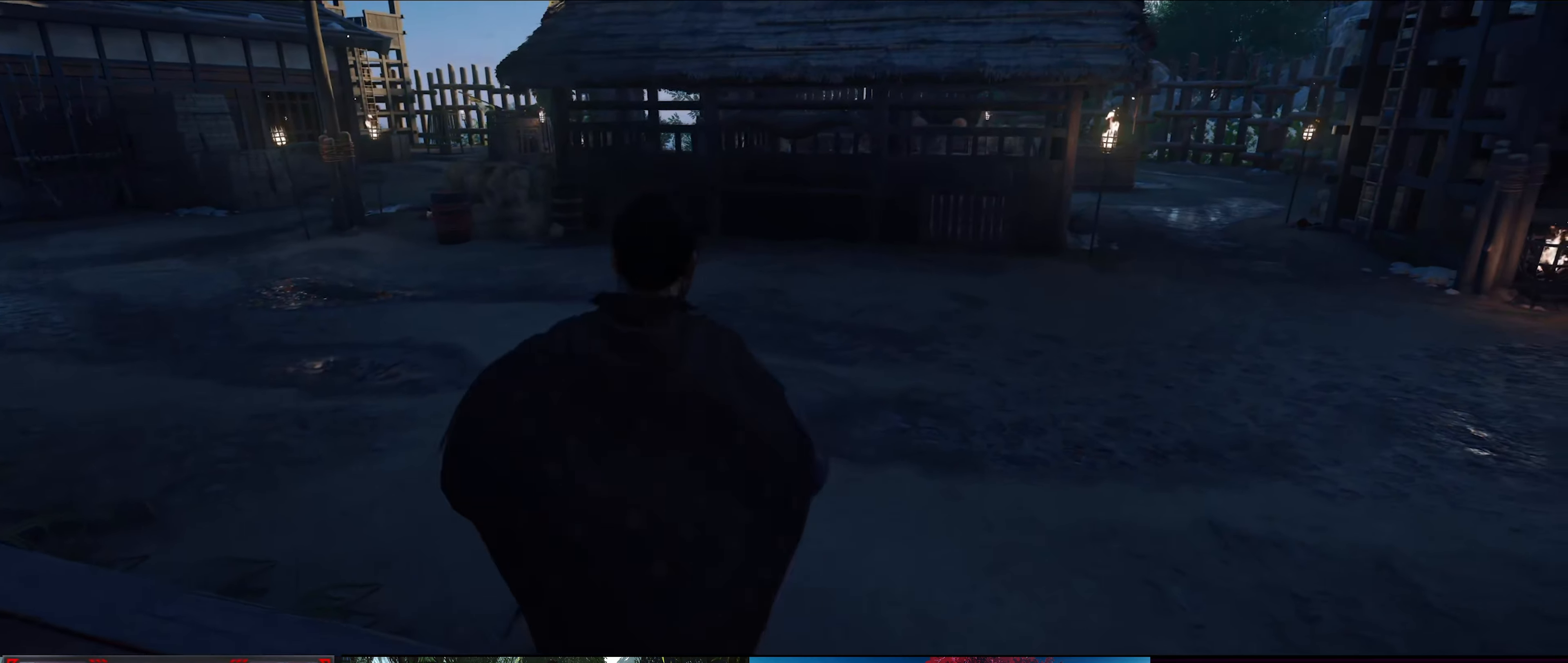
{"buttons": [], "left_stick": "up", "right_stick": "right", "events": []}
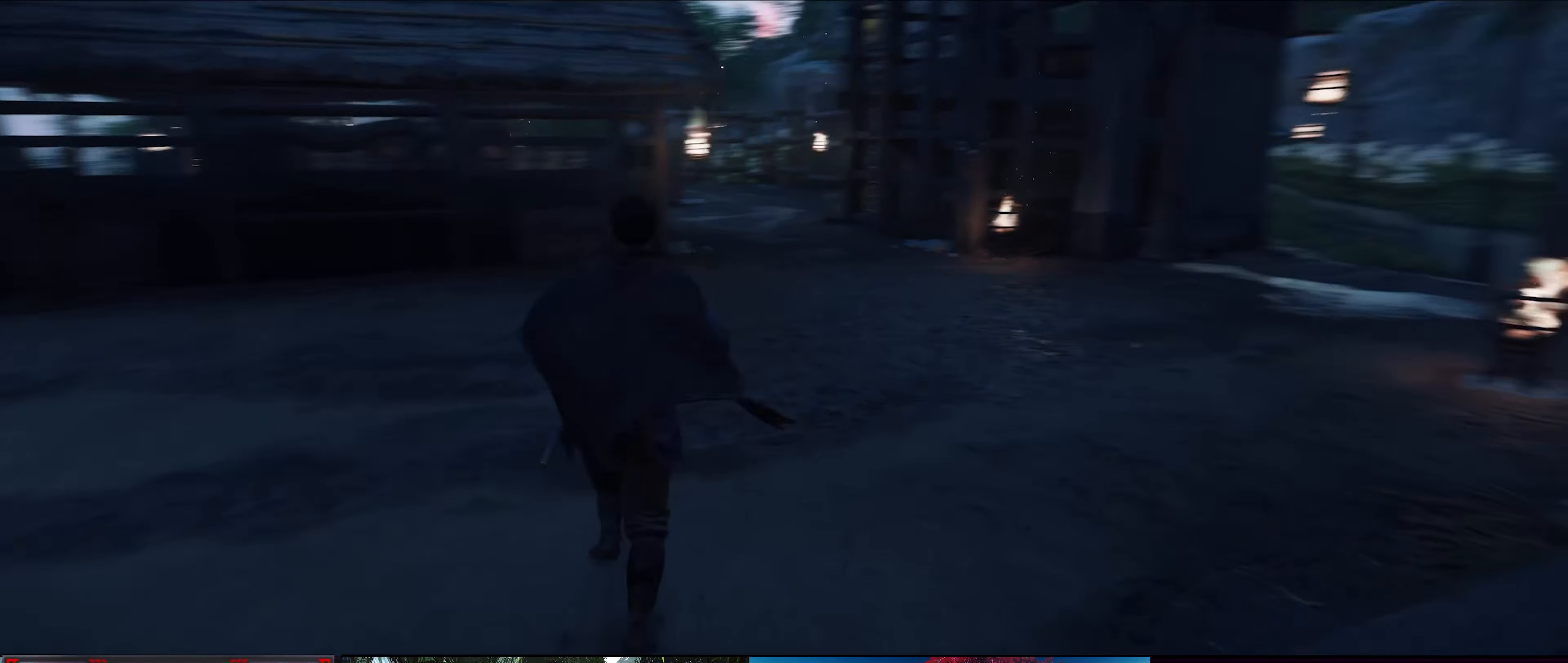
{"buttons": [], "left_stick": "up", "right_stick": "center", "events": [[50, "right_stick", "center"]]}
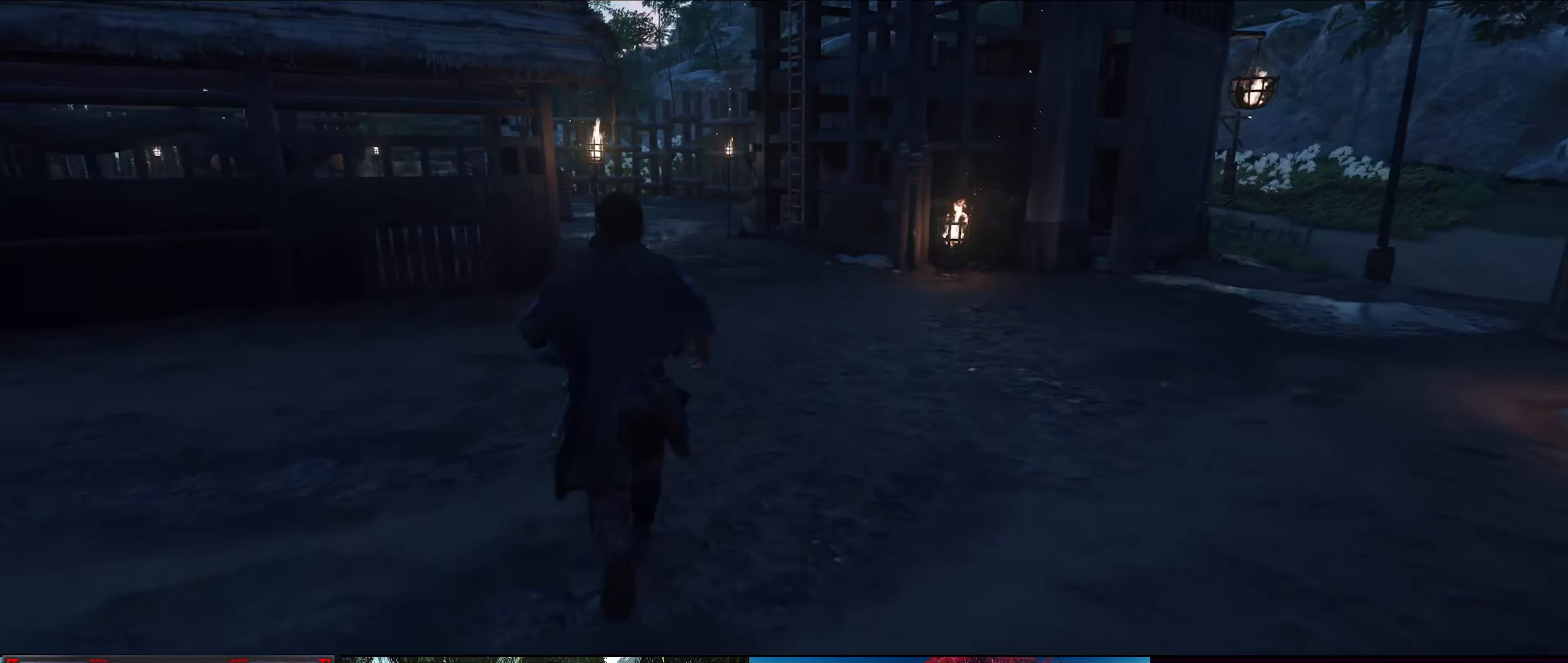
{"buttons": [], "left_stick": "up", "right_stick": "up", "events": [[434, "right_stick", "up"]]}
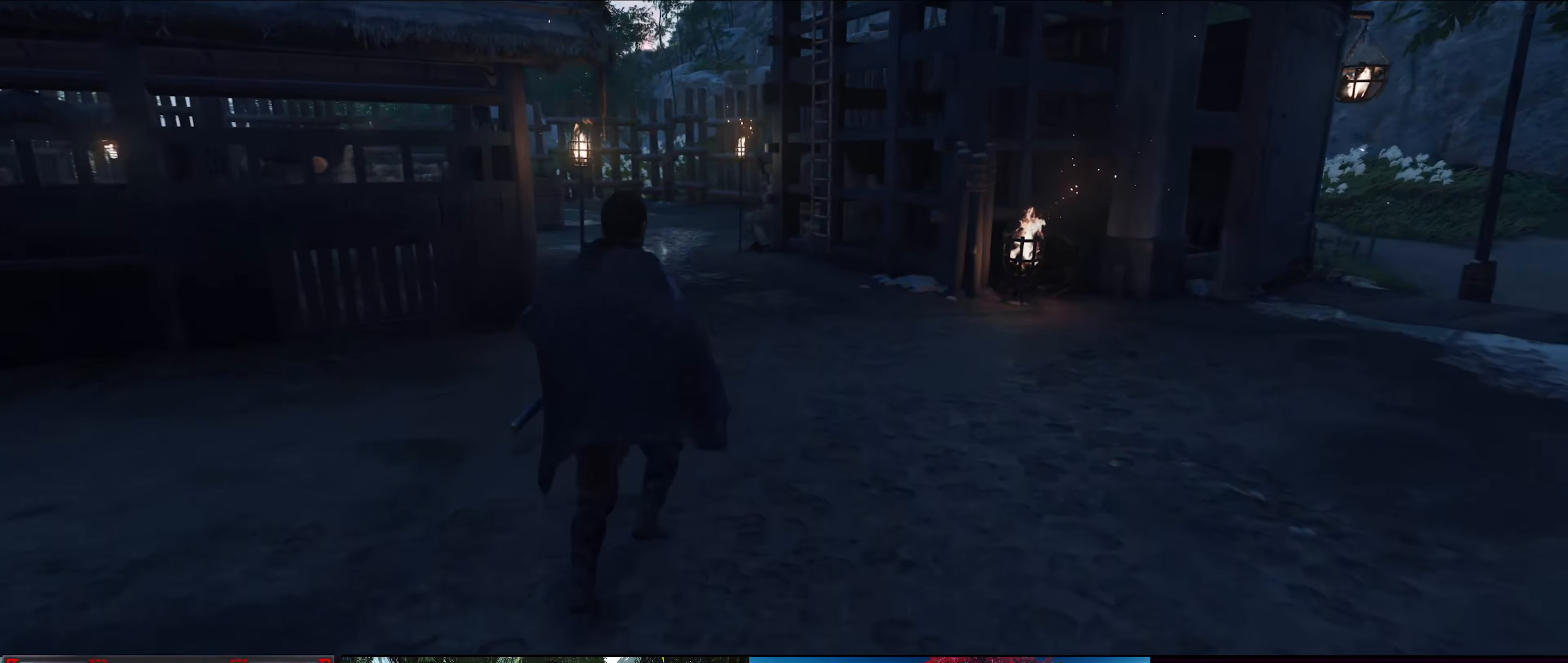
{"buttons": [], "left_stick": "up", "right_stick": "left", "events": [[367, "right_stick", "center"], [467, "right_stick", "left"]]}
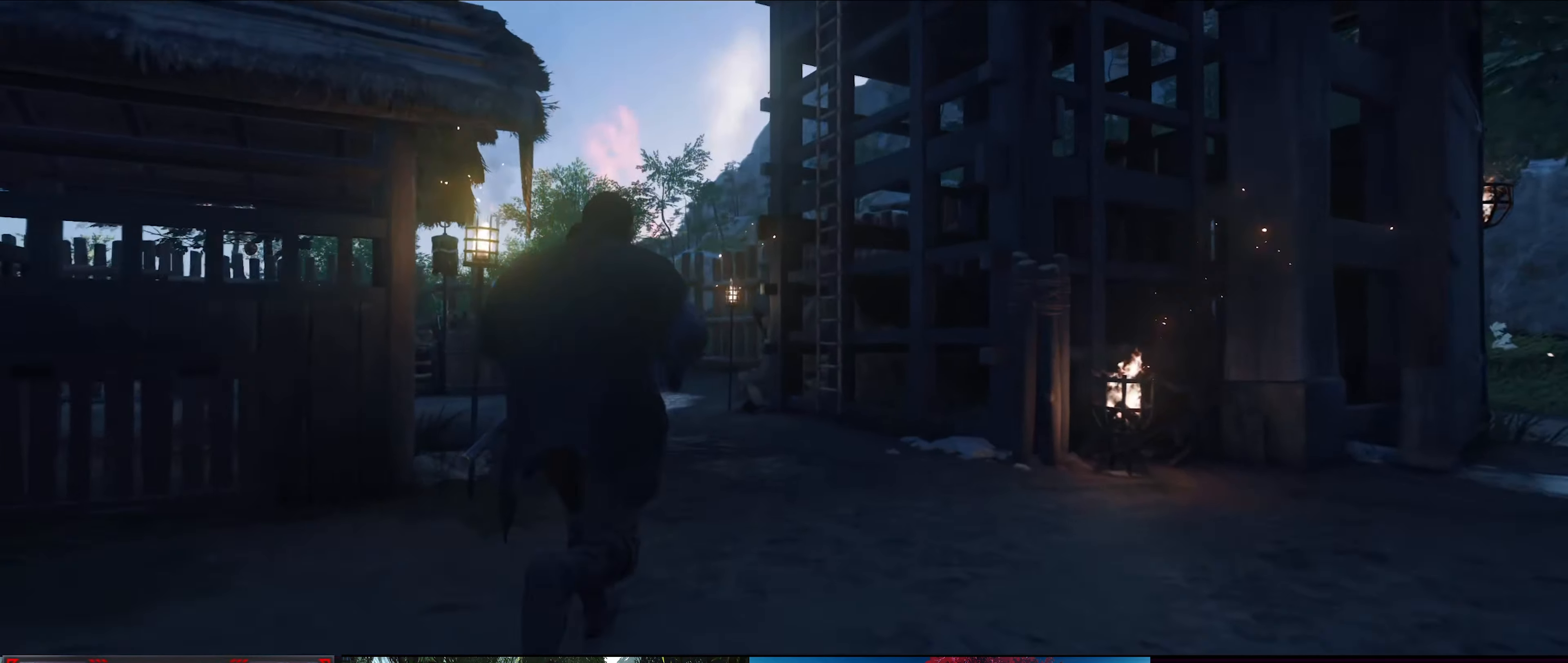
{"buttons": [], "left_stick": "up-right", "right_stick": "down-left", "events": [[284, "left_stick", "up-right"], [367, "right_stick", "down-left"]]}
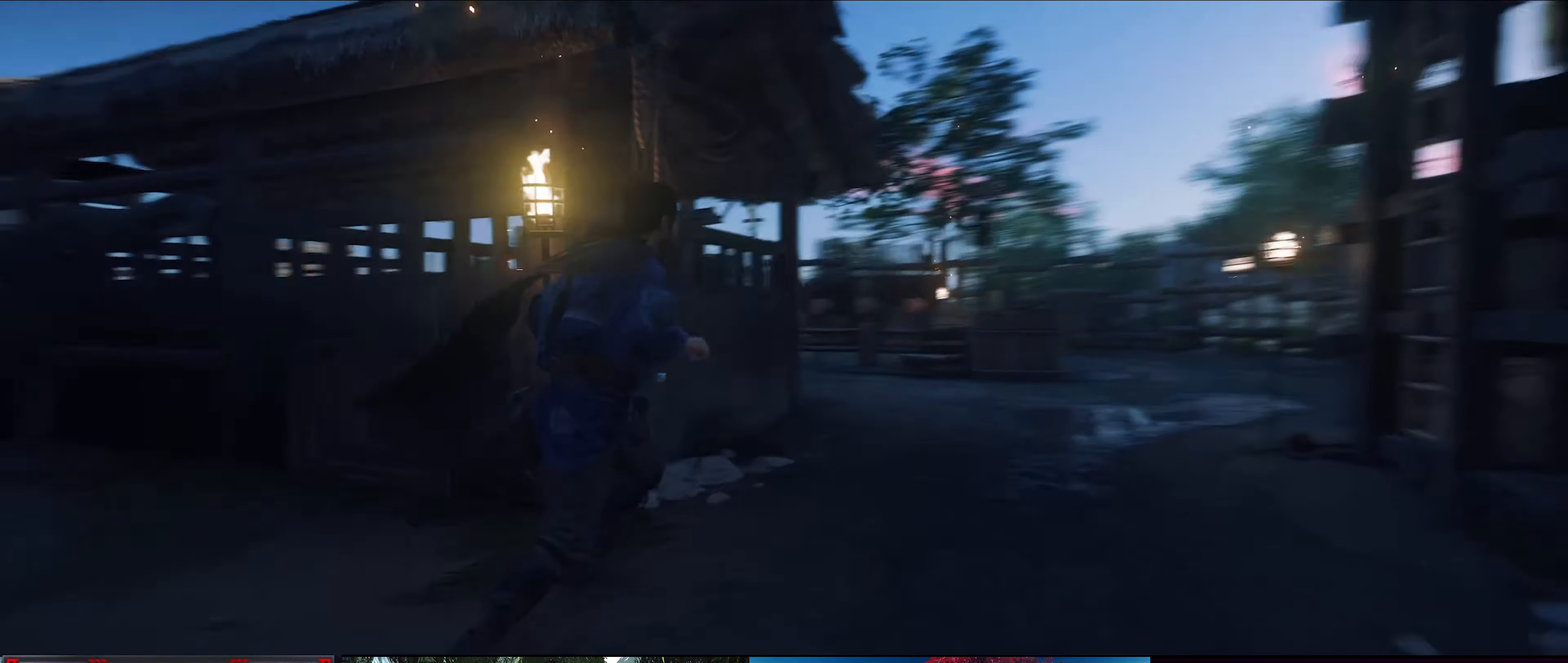
{"buttons": [], "left_stick": "up-right", "right_stick": "center", "events": [[17, "right_stick", "down"], [417, "right_stick", "center"]]}
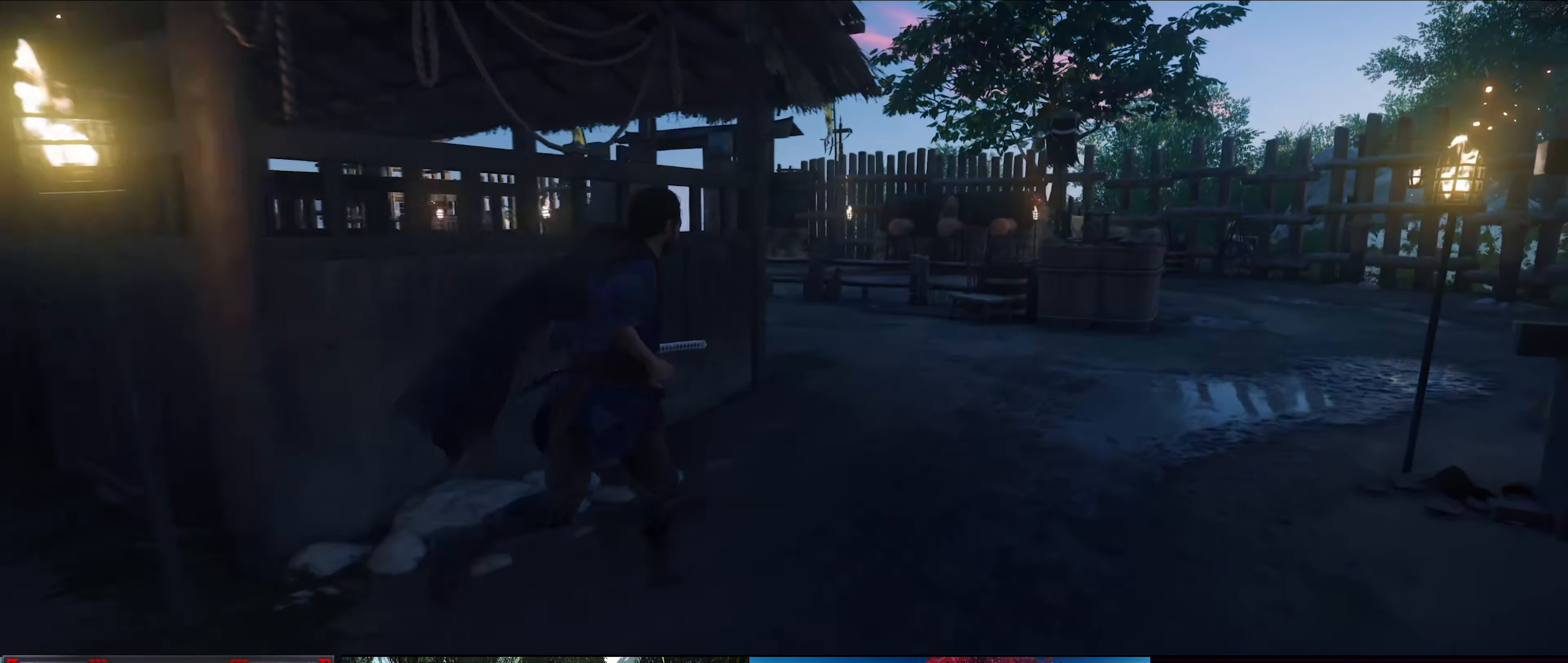
{"buttons": [], "left_stick": "up", "right_stick": "center", "events": [[234, "left_stick", "up"]]}
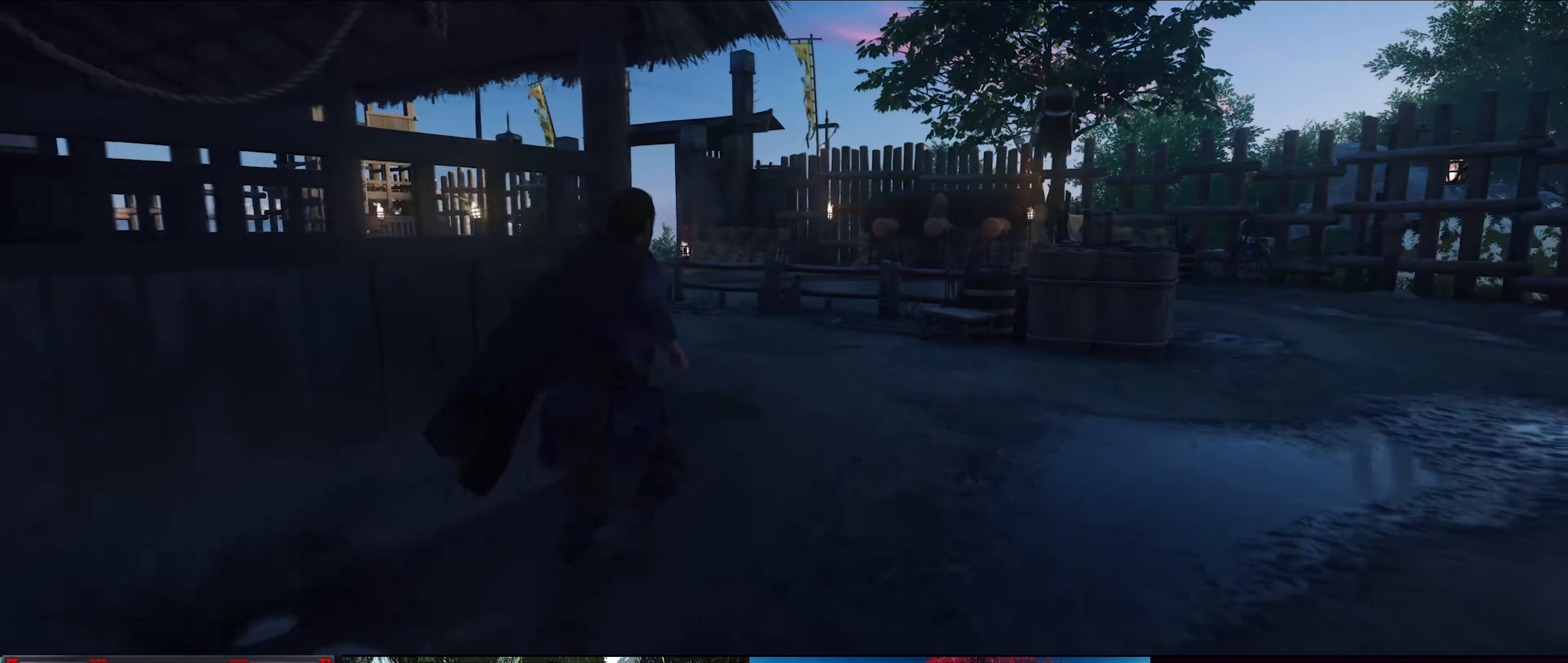
{"buttons": [], "left_stick": "up", "right_stick": "center", "events": []}
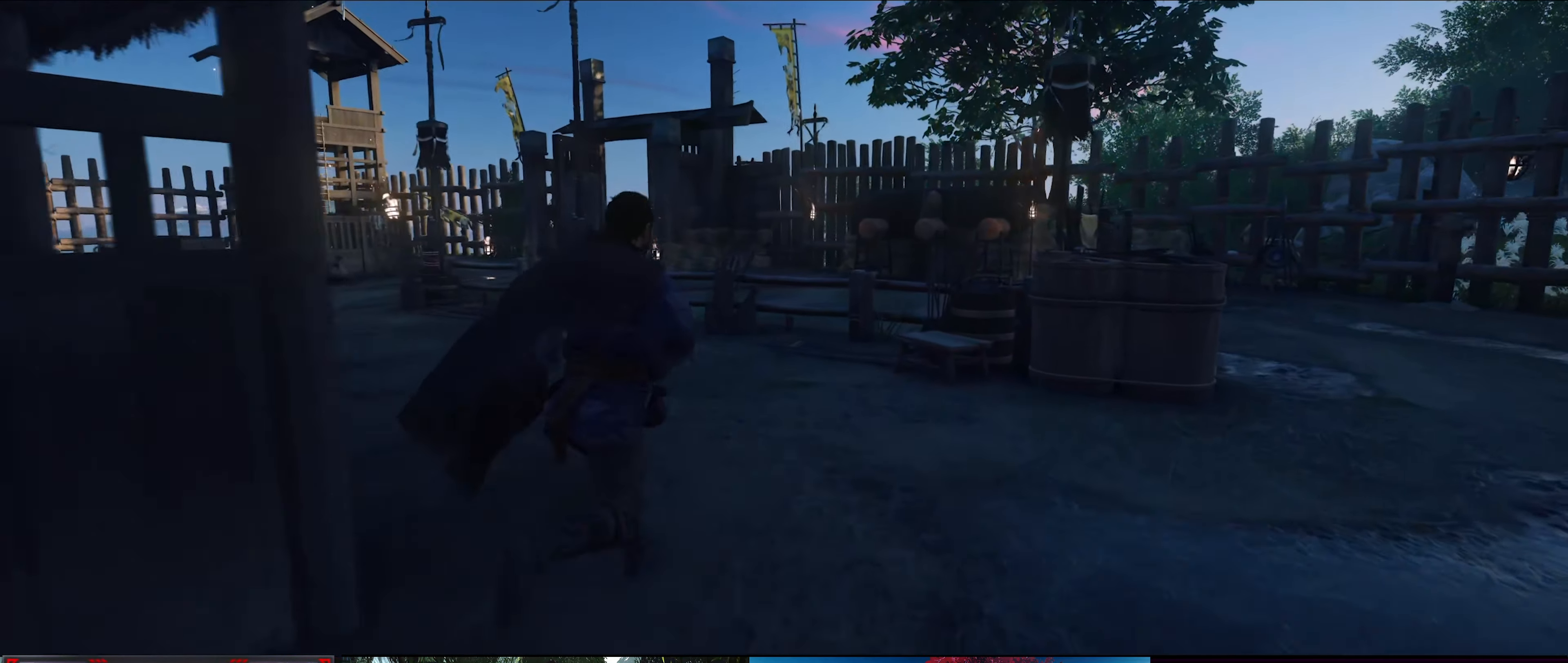
{"buttons": [], "left_stick": "up", "right_stick": "left", "events": [[117, "right_stick", "left"]]}
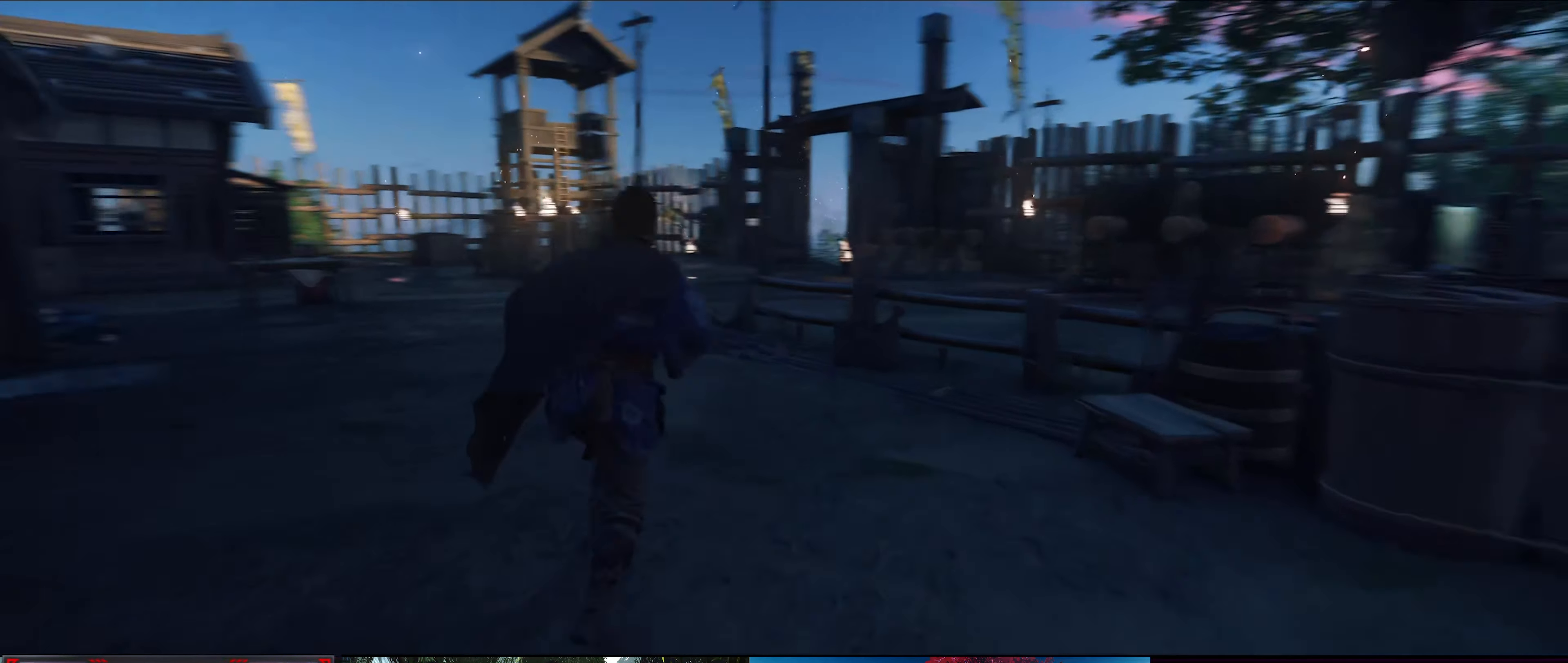
{"buttons": [], "left_stick": "up", "right_stick": "center", "events": [[284, "right_stick", "center"]]}
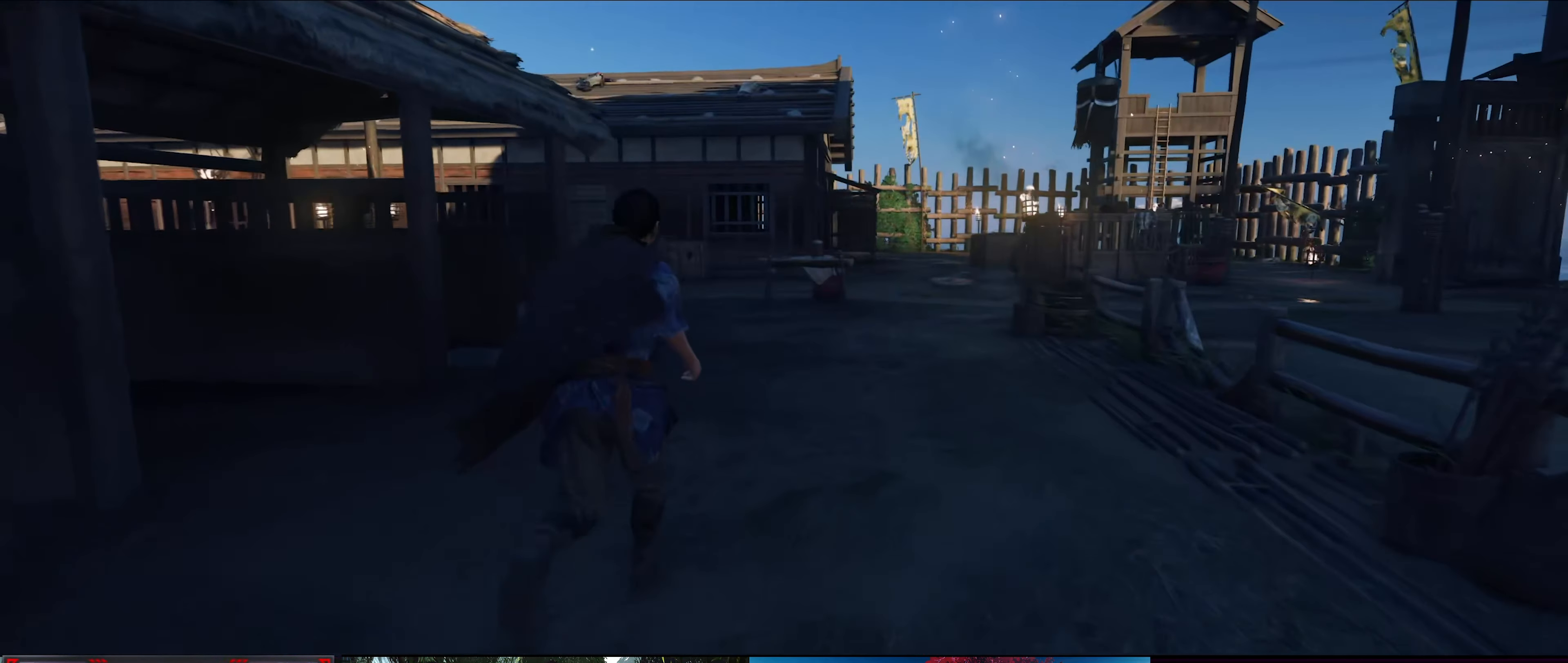
{"buttons": [], "left_stick": "up-right", "right_stick": "center", "events": [[117, "right_stick", "down-left"], [200, "left_stick", "up-right"], [300, "right_stick", "left"], [484, "right_stick", "center"]]}